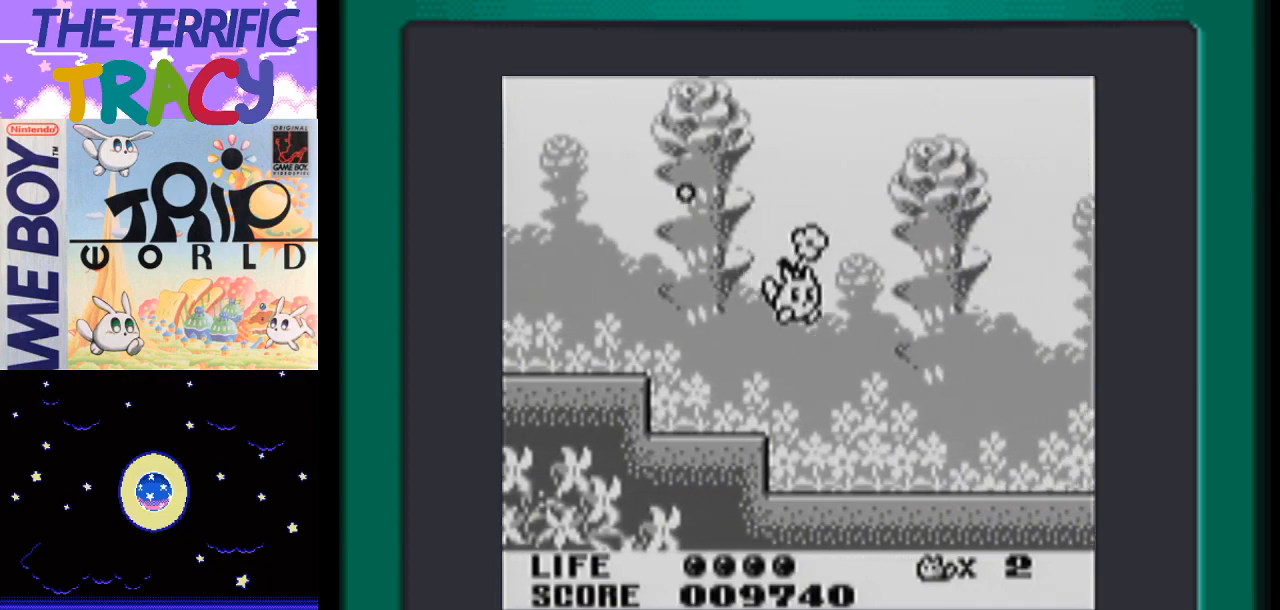
Gameplay with a controller (Nintendo layout); each line is a JSON object with the inputs held at the frame after it. "events" lists button and stick changes between this image and that frame as [ms after this image, input, new state], when the widget could be followed in between. Not read: L1 L3 R1 R3.
{"buttons": ["A", "DPAD_RIGHT"], "events": [[467, "A", "down"]]}
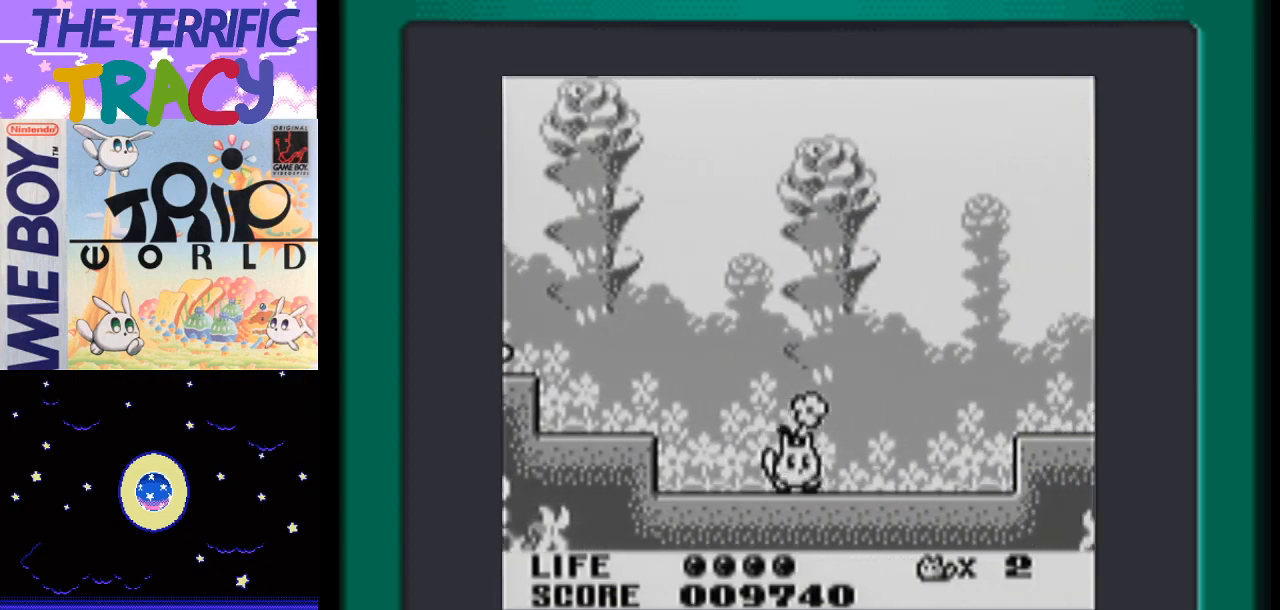
{"buttons": ["DPAD_RIGHT"], "events": [[50, "B", "down"], [83, "A", "up"], [183, "B", "up"]]}
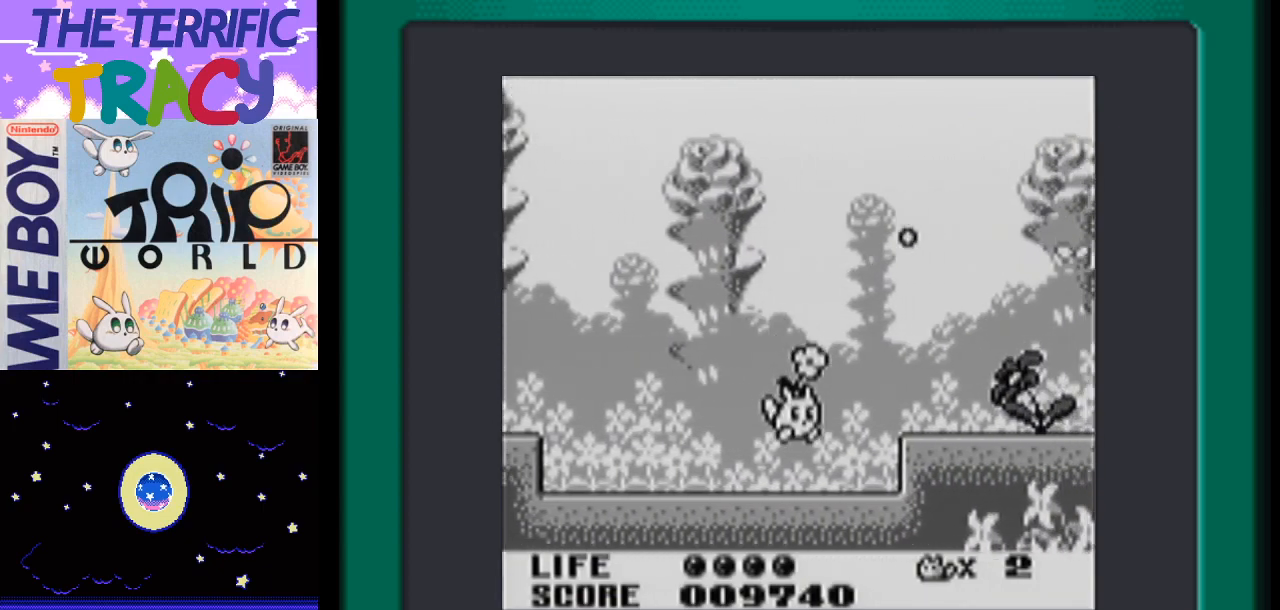
{"buttons": ["B", "DPAD_RIGHT"], "events": [[233, "A", "down"], [367, "A", "up"], [433, "B", "down"]]}
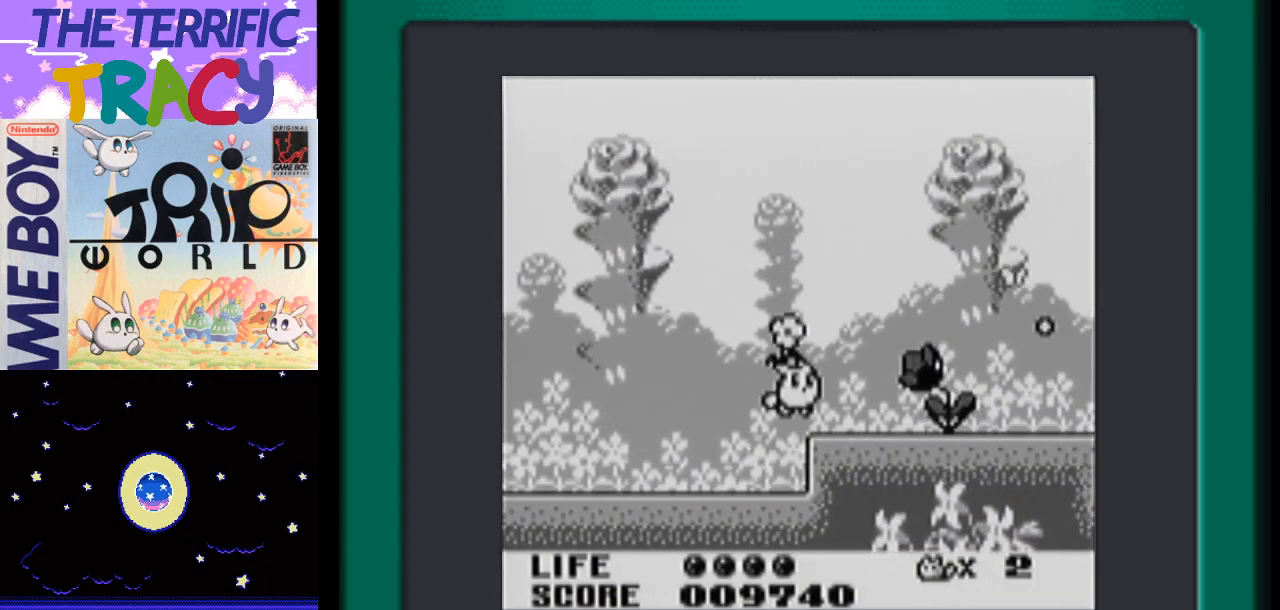
{"buttons": ["DPAD_RIGHT"], "events": [[50, "B", "up"], [150, "B", "down"], [233, "B", "up"], [367, "B", "down"], [450, "B", "up"]]}
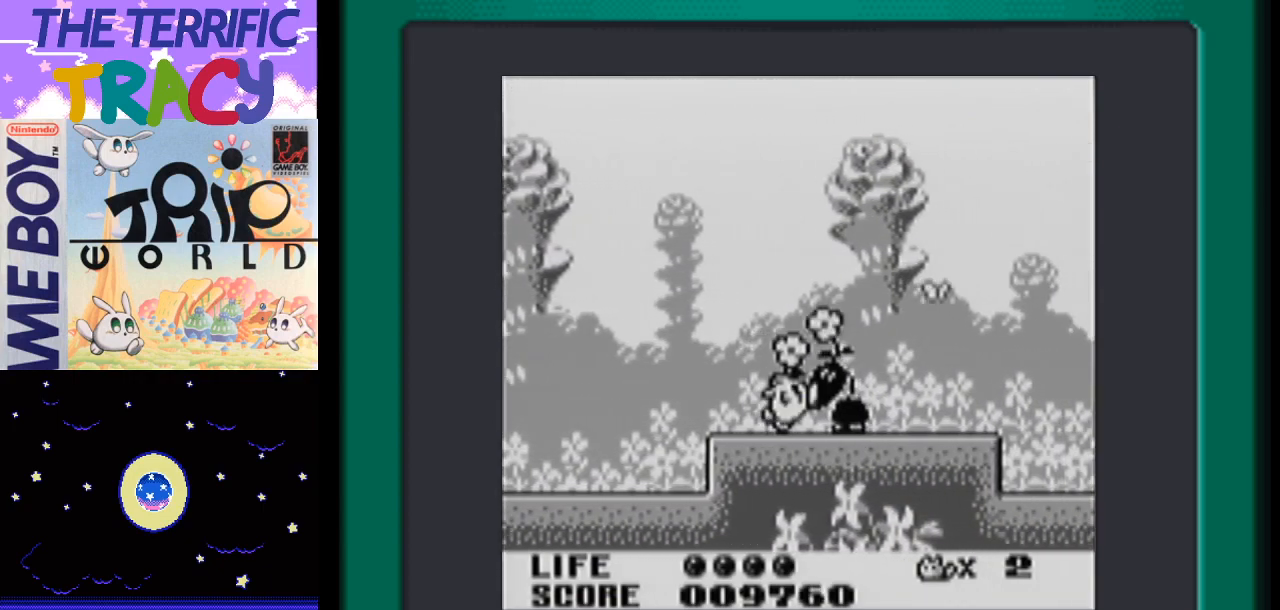
{"buttons": ["A", "DPAD_RIGHT"], "events": [[83, "B", "down"], [150, "B", "up"], [233, "A", "down"]]}
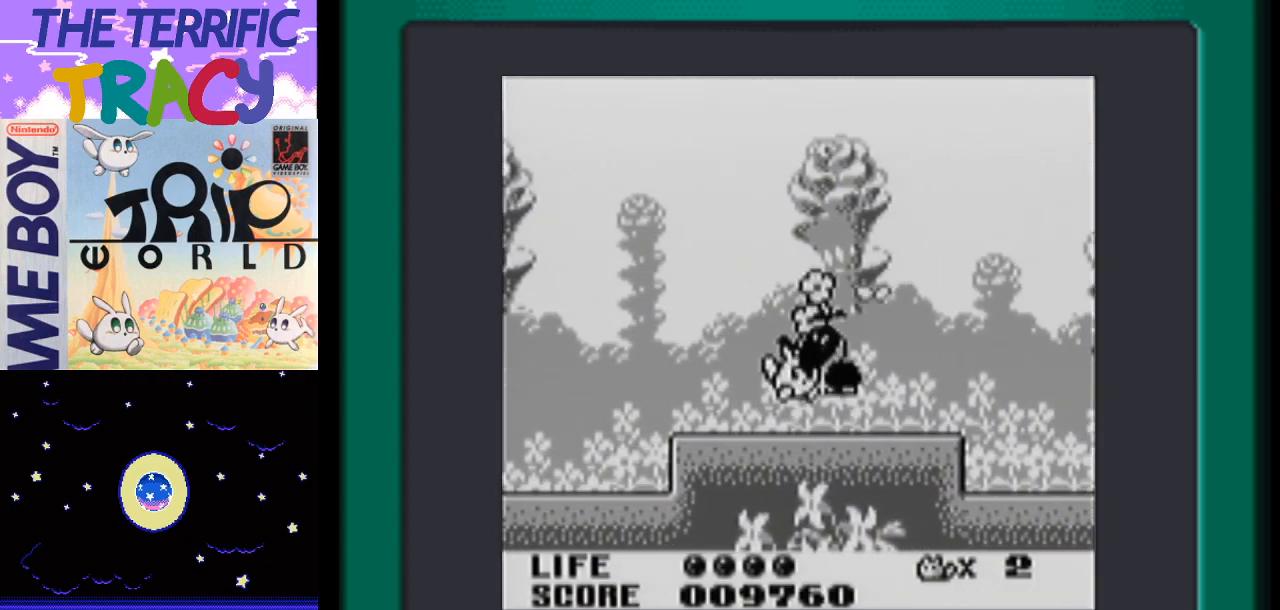
{"buttons": ["A", "DPAD_RIGHT"], "events": [[17, "A", "up"], [400, "A", "down"]]}
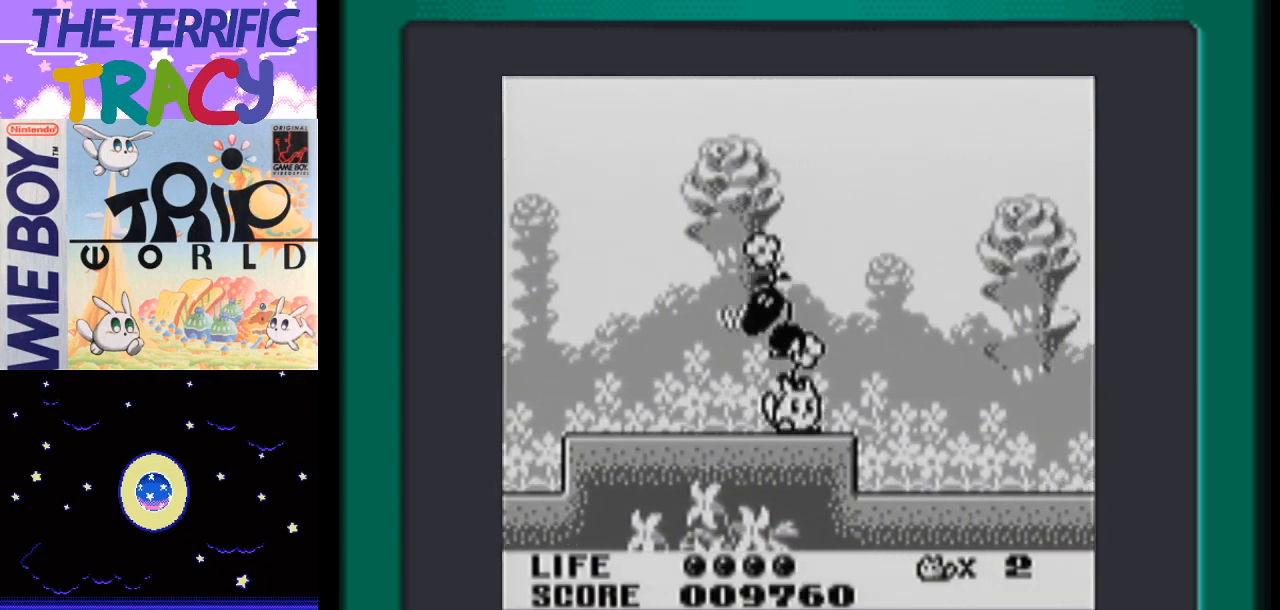
{"buttons": ["A", "DPAD_RIGHT"], "events": [[83, "A", "up"], [267, "A", "down"]]}
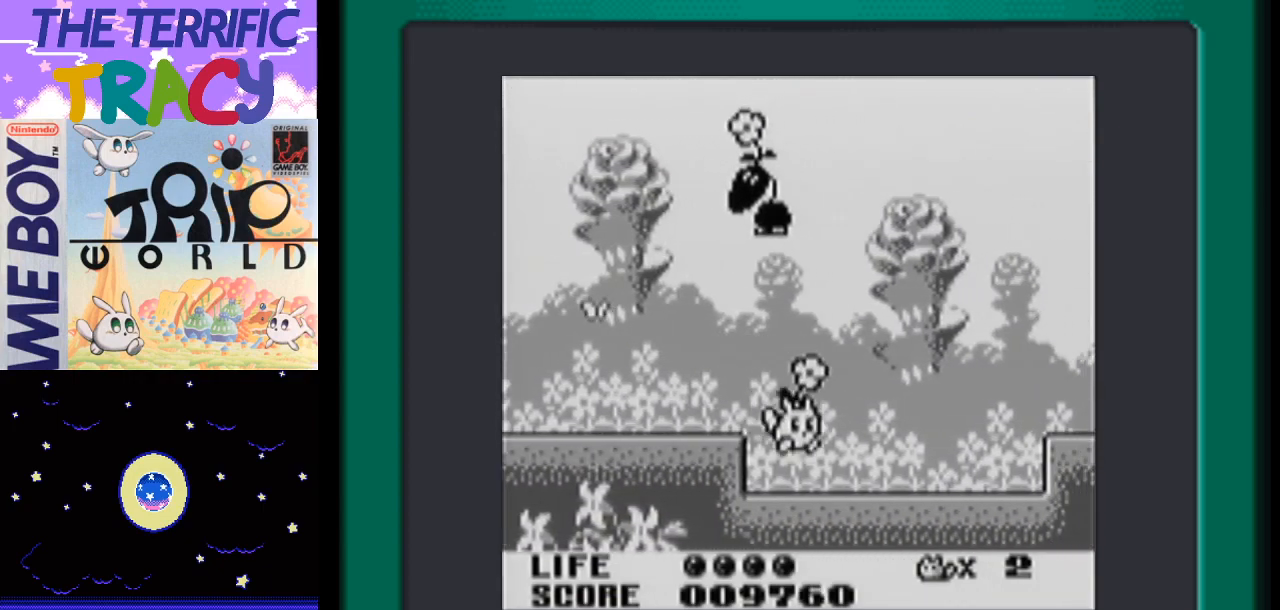
{"buttons": ["A", "DPAD_RIGHT"], "events": [[83, "A", "up"], [383, "A", "down"]]}
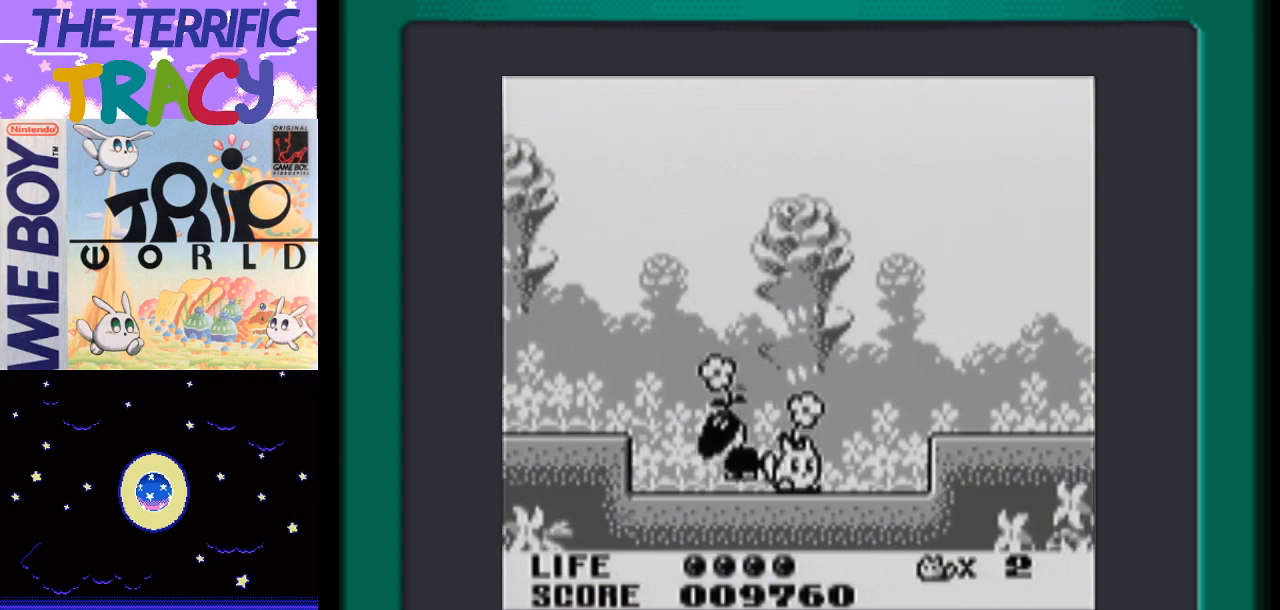
{"buttons": ["DPAD_RIGHT"], "events": [[233, "B", "down"], [300, "A", "up"], [450, "B", "up"]]}
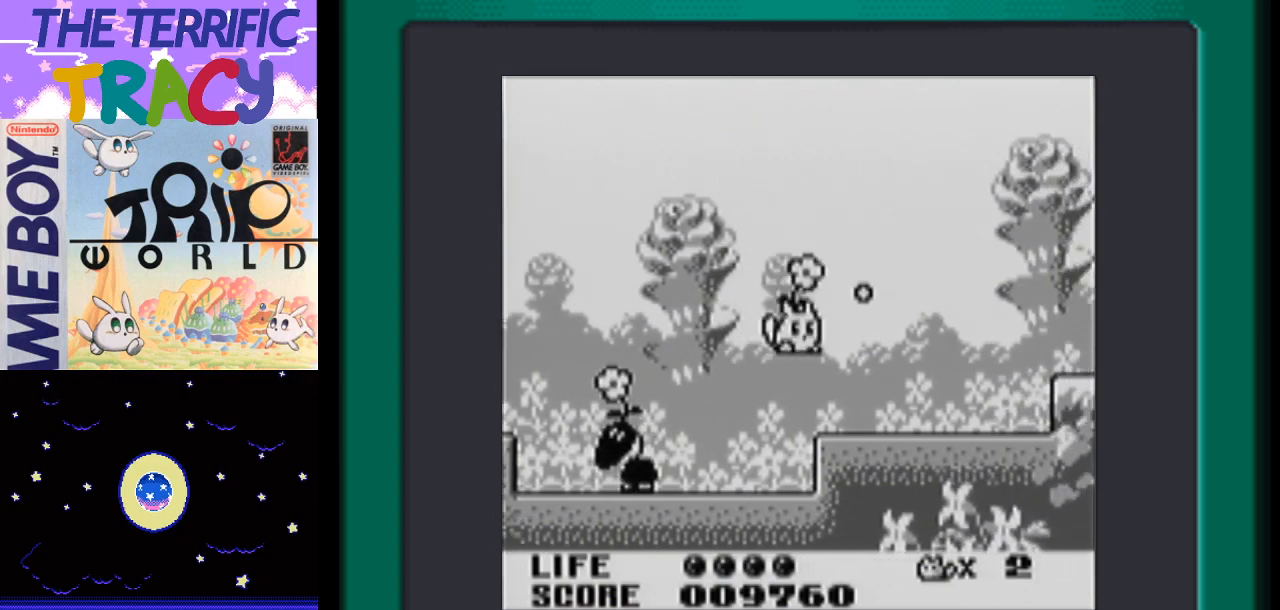
{"buttons": ["DPAD_RIGHT"], "events": []}
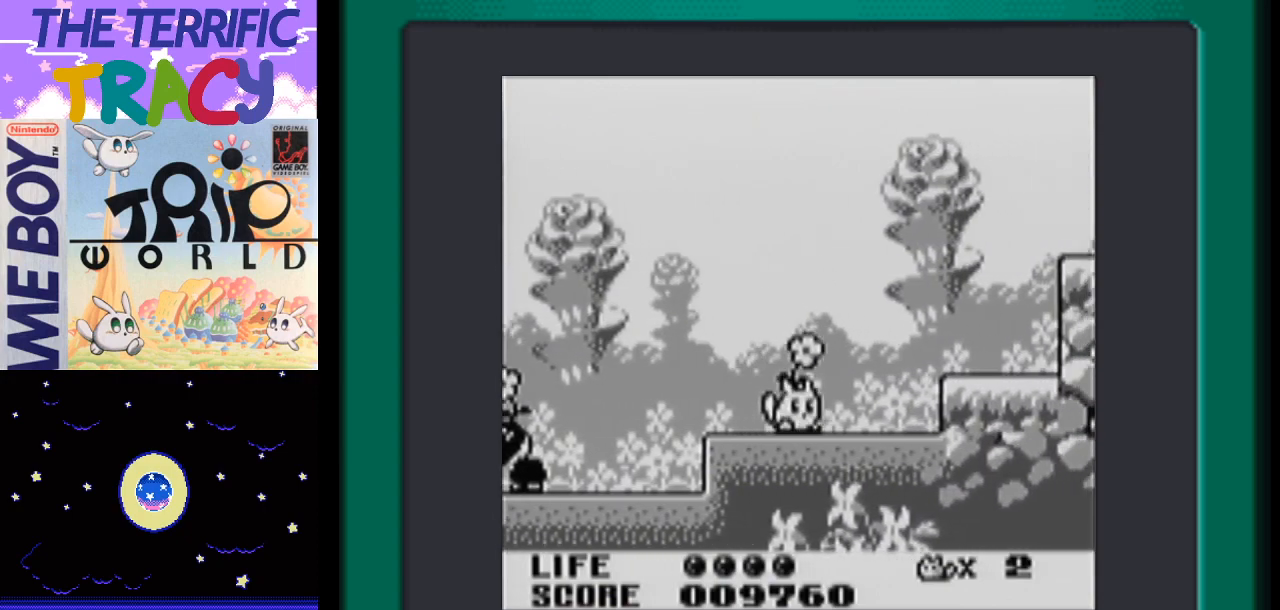
{"buttons": ["DPAD_RIGHT"], "events": [[183, "A", "down"], [333, "B", "down"], [367, "A", "up"], [467, "B", "up"]]}
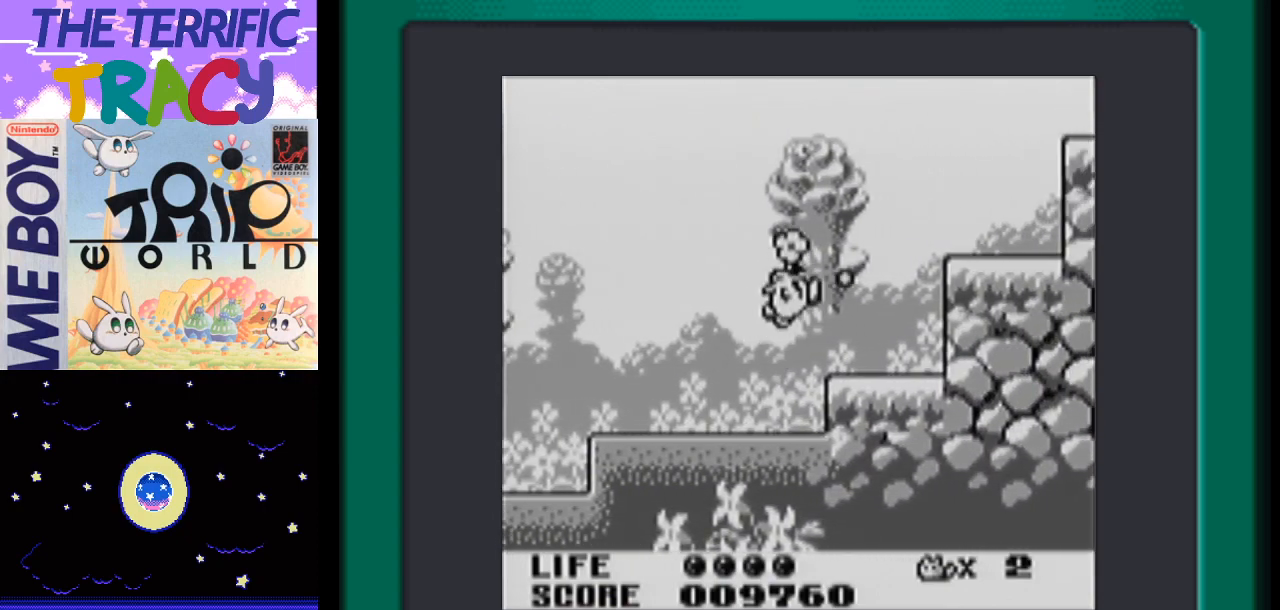
{"buttons": ["A", "DPAD_RIGHT"], "events": [[433, "A", "down"]]}
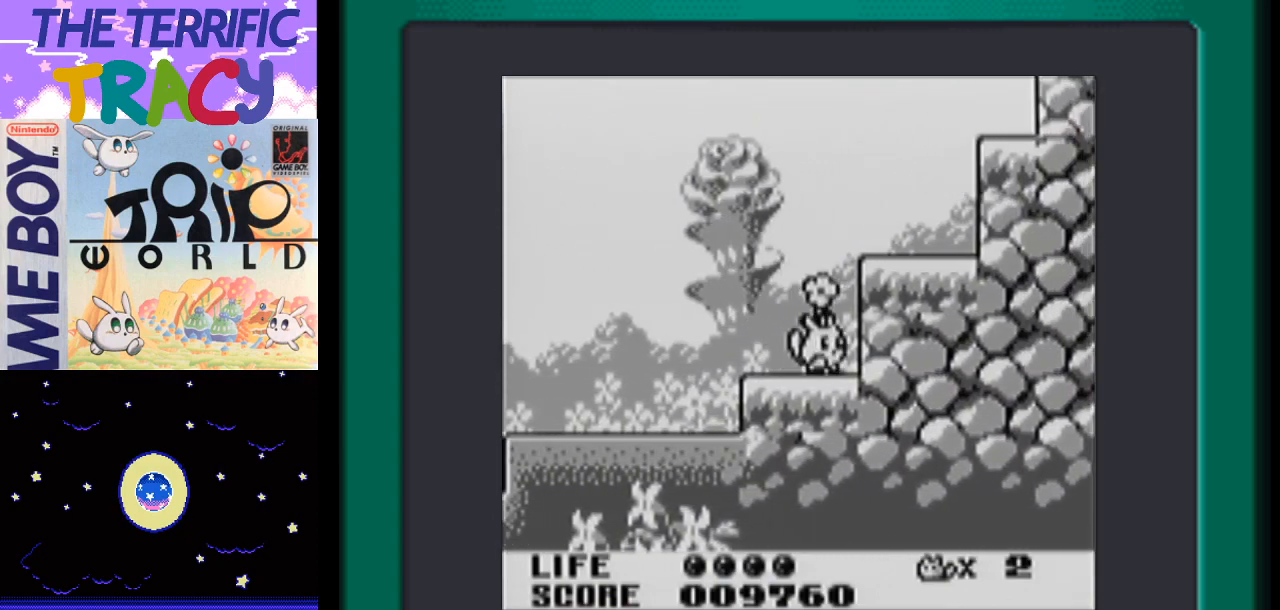
{"buttons": ["DPAD_RIGHT"], "events": [[400, "A", "up"]]}
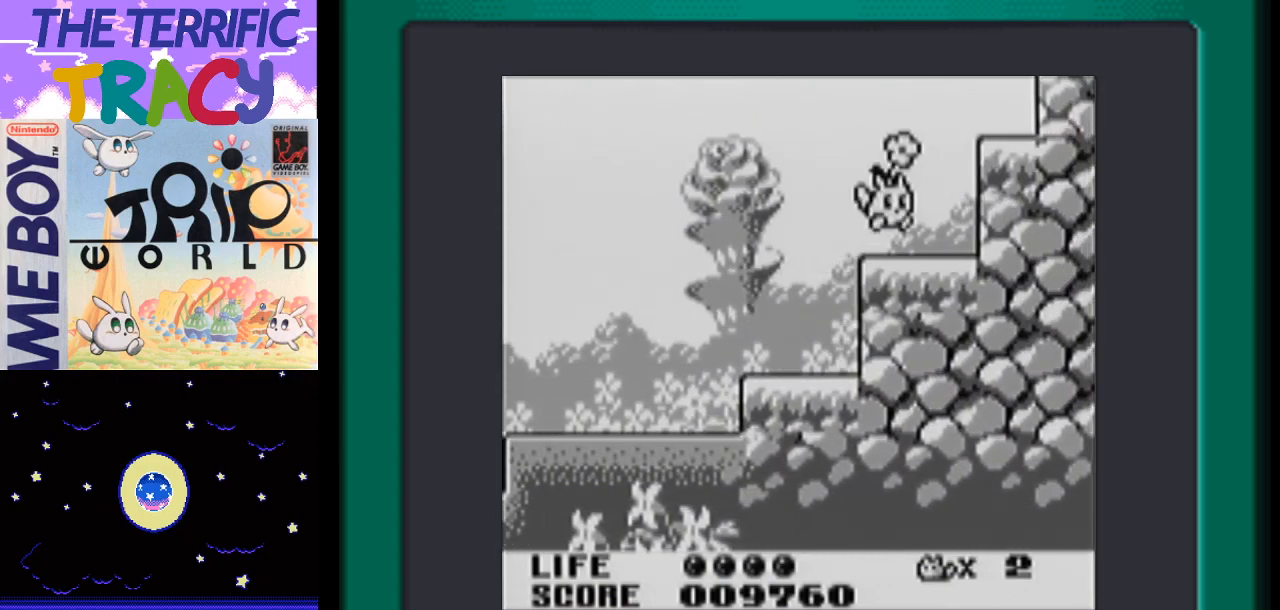
{"buttons": ["A", "DPAD_RIGHT"], "events": [[117, "A", "down"]]}
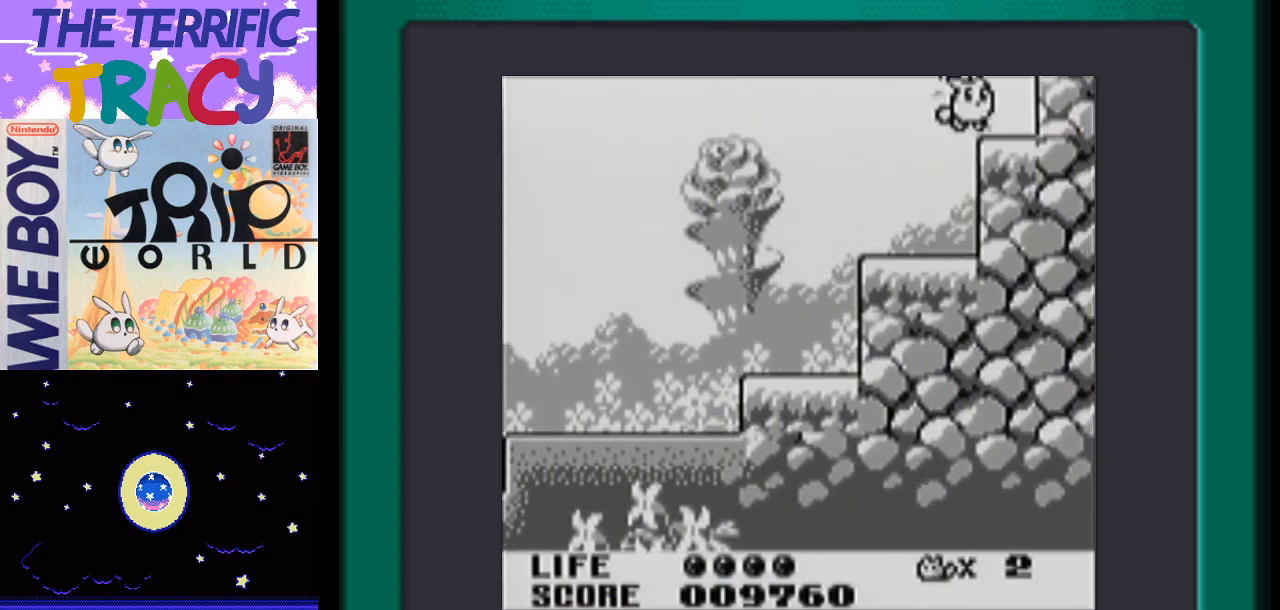
{"buttons": ["DPAD_RIGHT"], "events": [[150, "A", "up"]]}
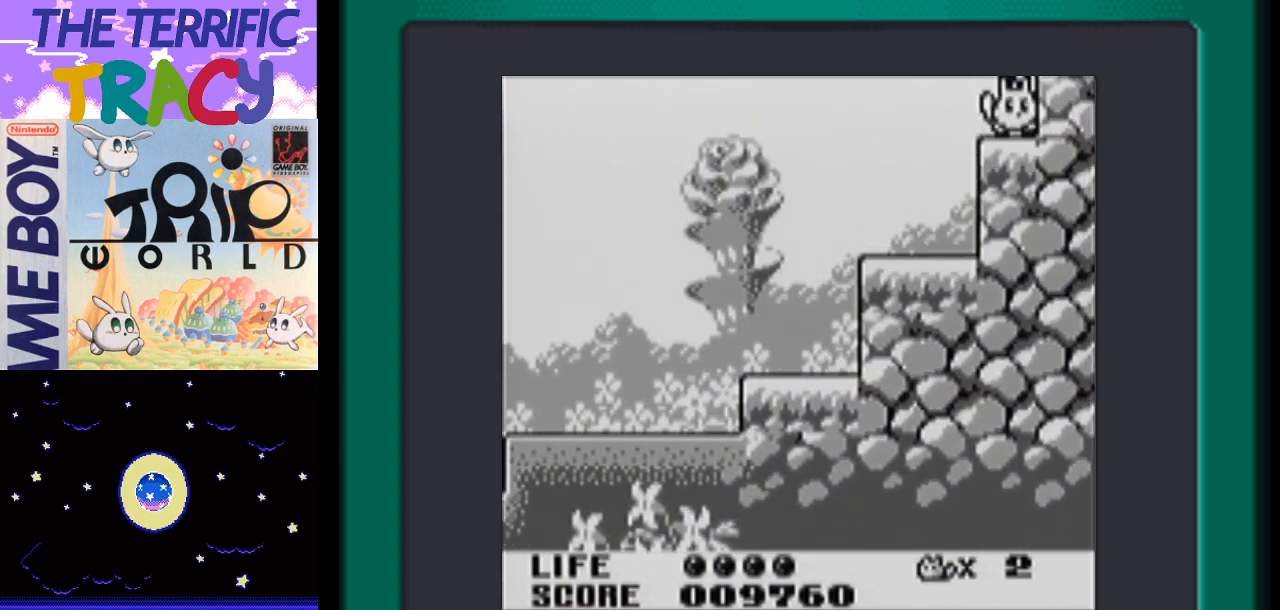
{"buttons": ["DPAD_RIGHT"], "events": []}
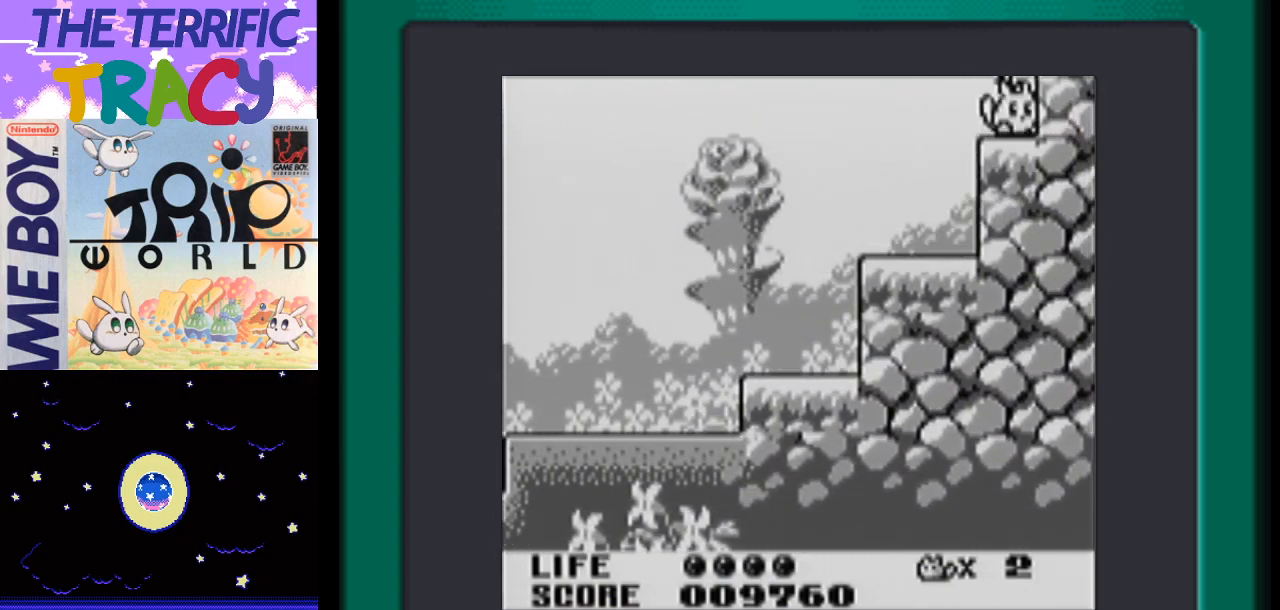
{"buttons": [], "events": [[200, "DPAD_RIGHT", "up"]]}
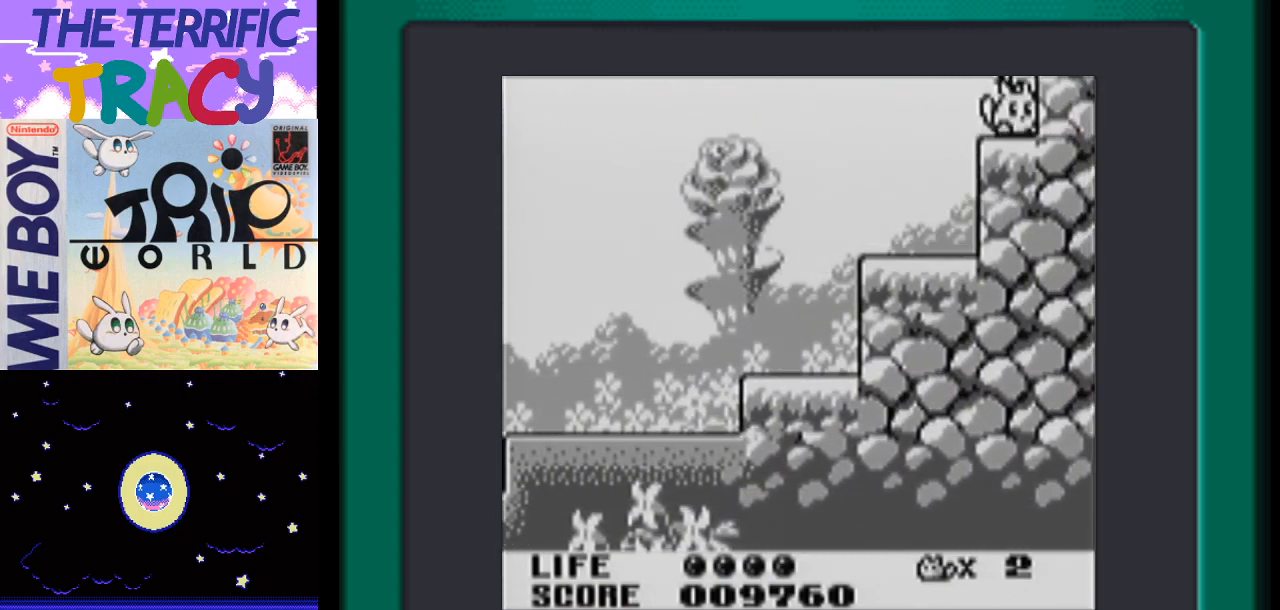
{"buttons": [], "events": []}
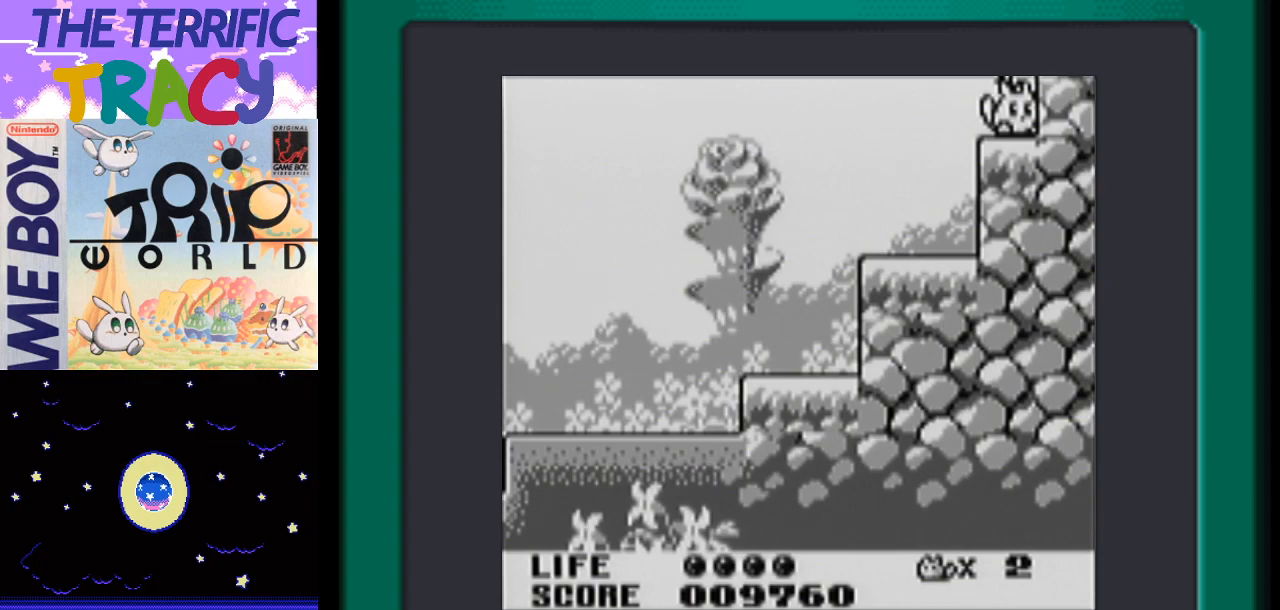
{"buttons": [], "events": []}
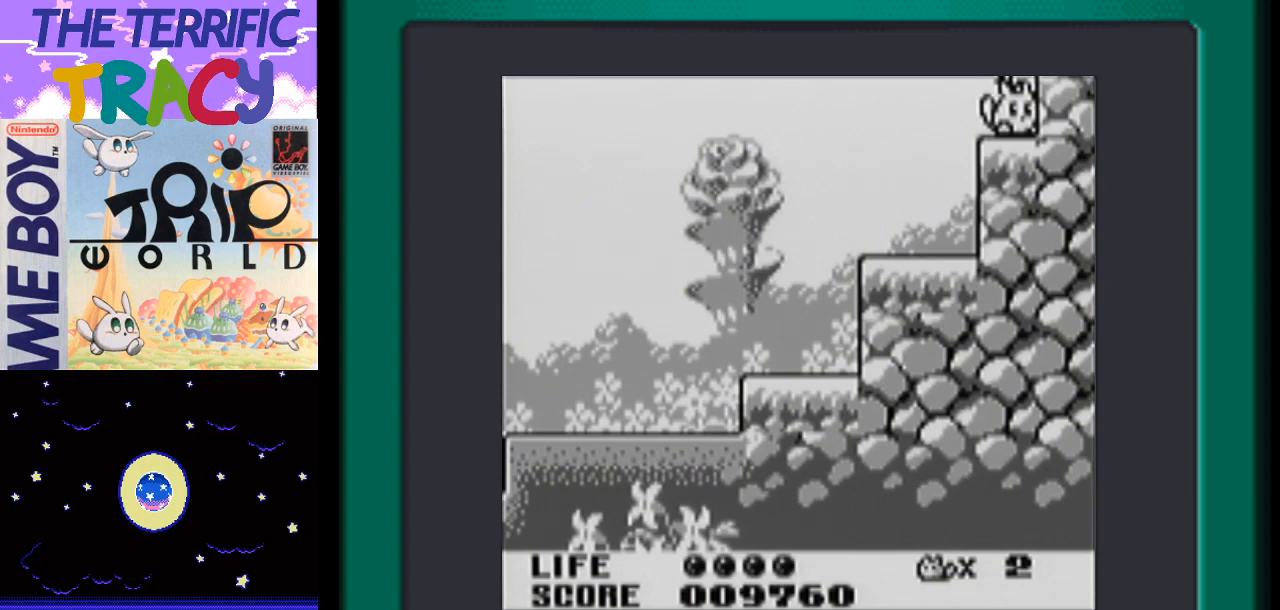
{"buttons": ["A"], "events": [[467, "A", "down"]]}
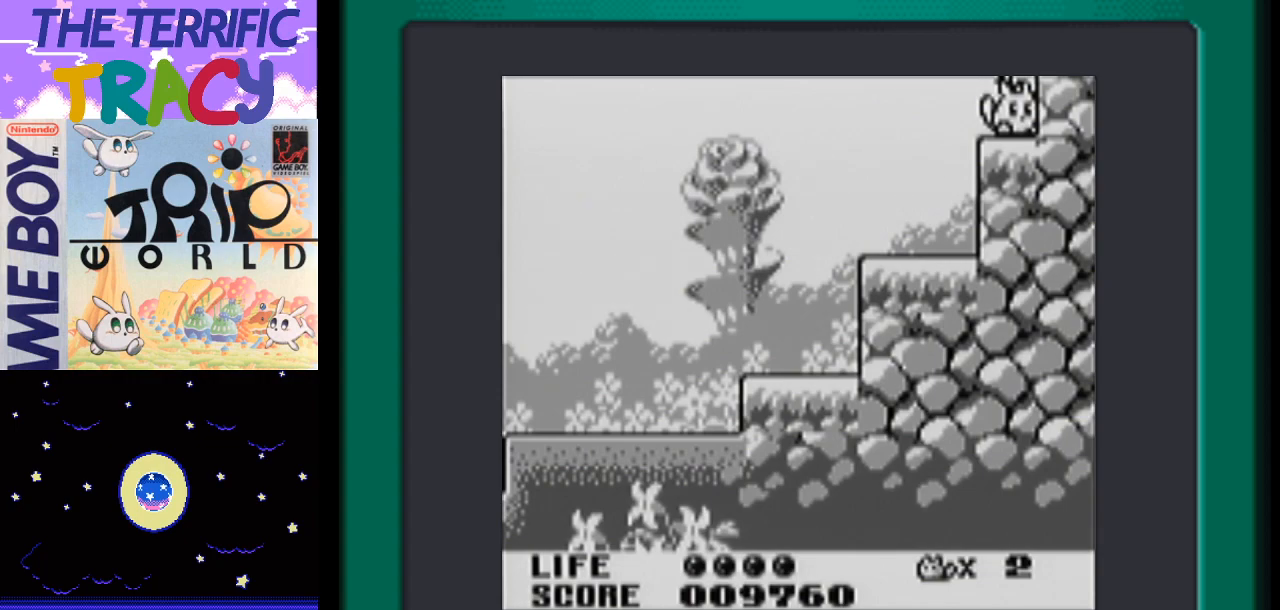
{"buttons": ["A"], "events": []}
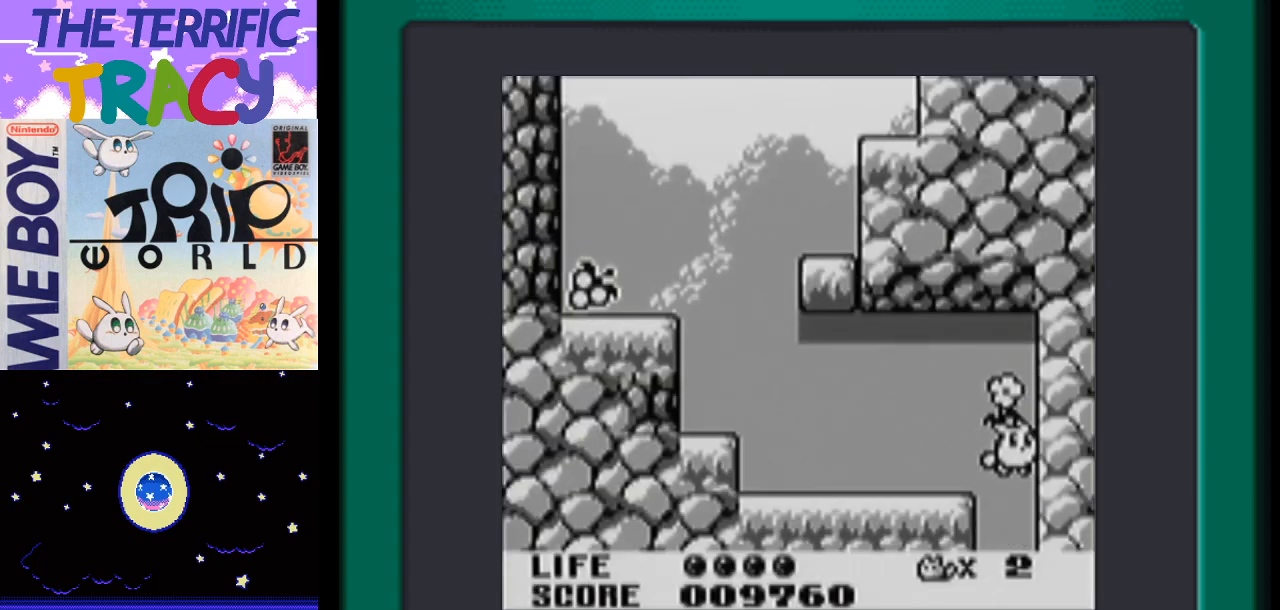
{"buttons": [], "events": [[50, "A", "up"]]}
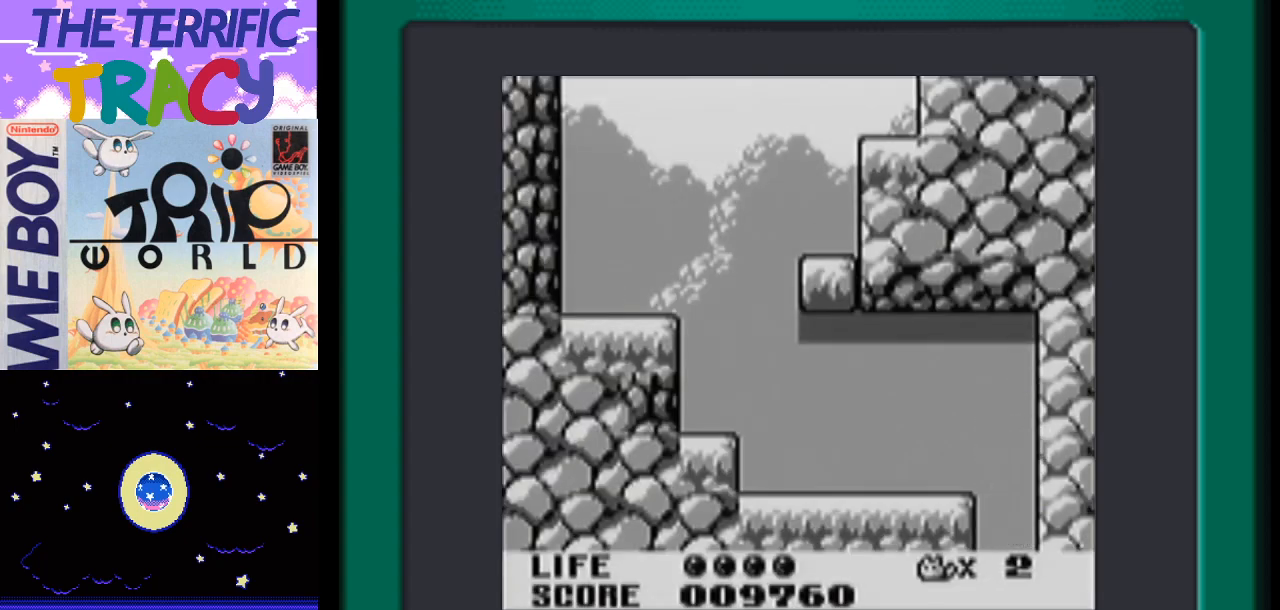
{"buttons": ["A", "DPAD_LEFT"], "events": [[83, "A", "down"], [183, "DPAD_LEFT", "down"]]}
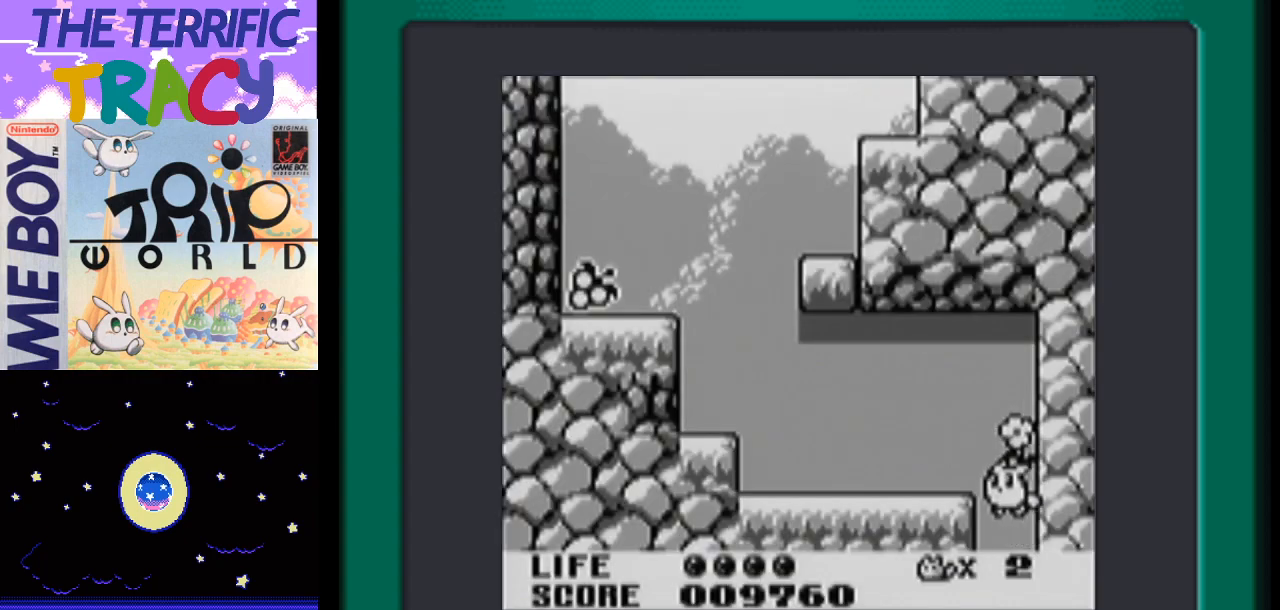
{"buttons": ["DPAD_LEFT"], "events": [[217, "A", "up"]]}
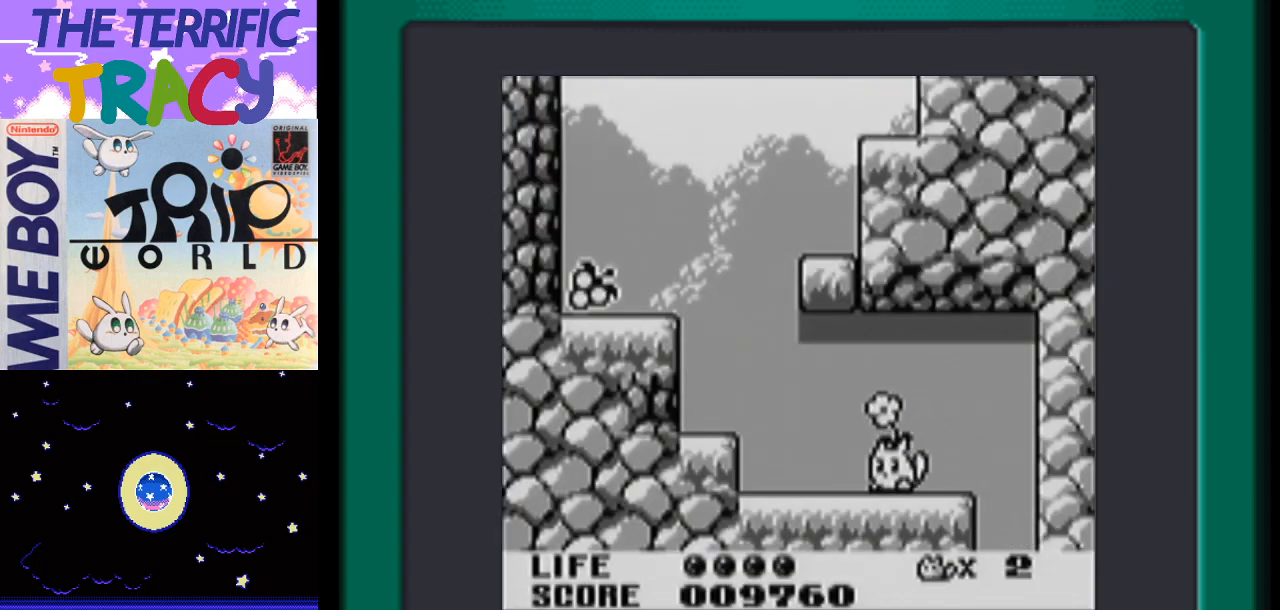
{"buttons": ["DPAD_LEFT"], "events": [[267, "A", "down"], [400, "A", "up"]]}
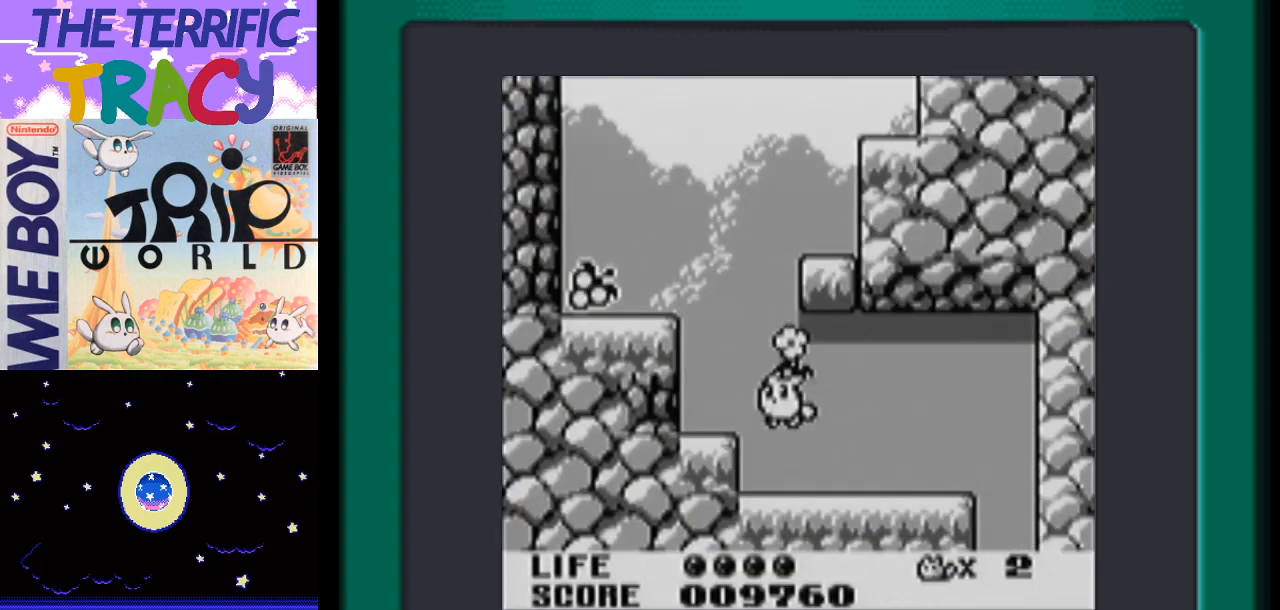
{"buttons": ["A", "DPAD_LEFT"], "events": [[267, "A", "down"]]}
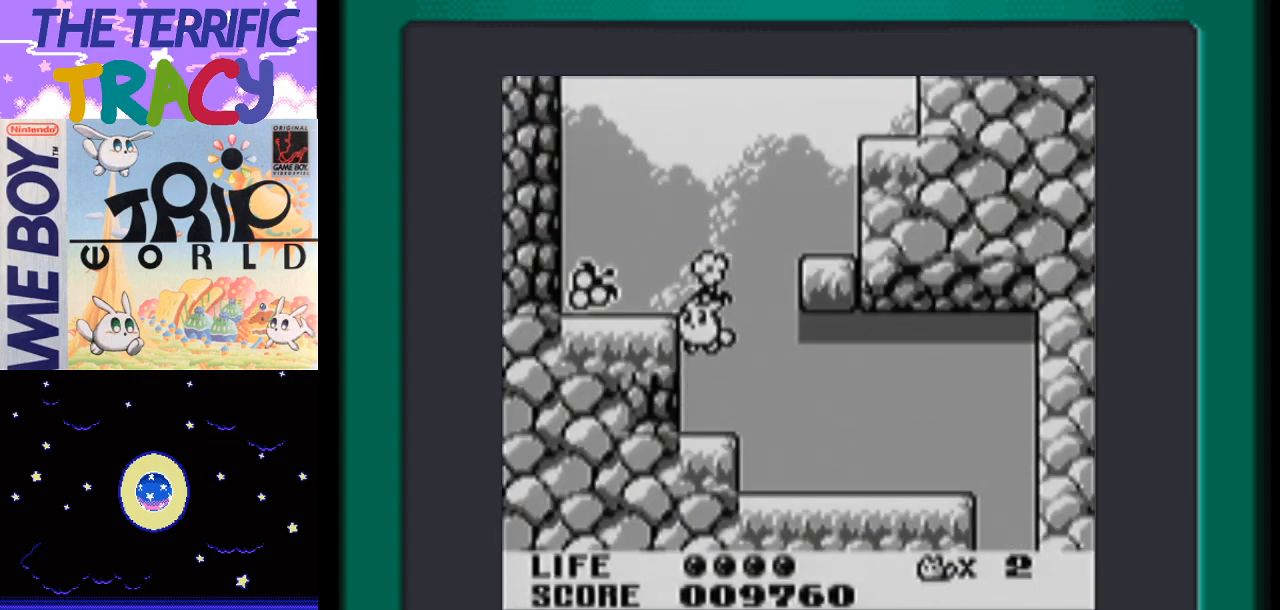
{"buttons": ["DPAD_RIGHT"], "events": [[333, "A", "up"], [333, "DPAD_LEFT", "up"], [450, "DPAD_RIGHT", "down"]]}
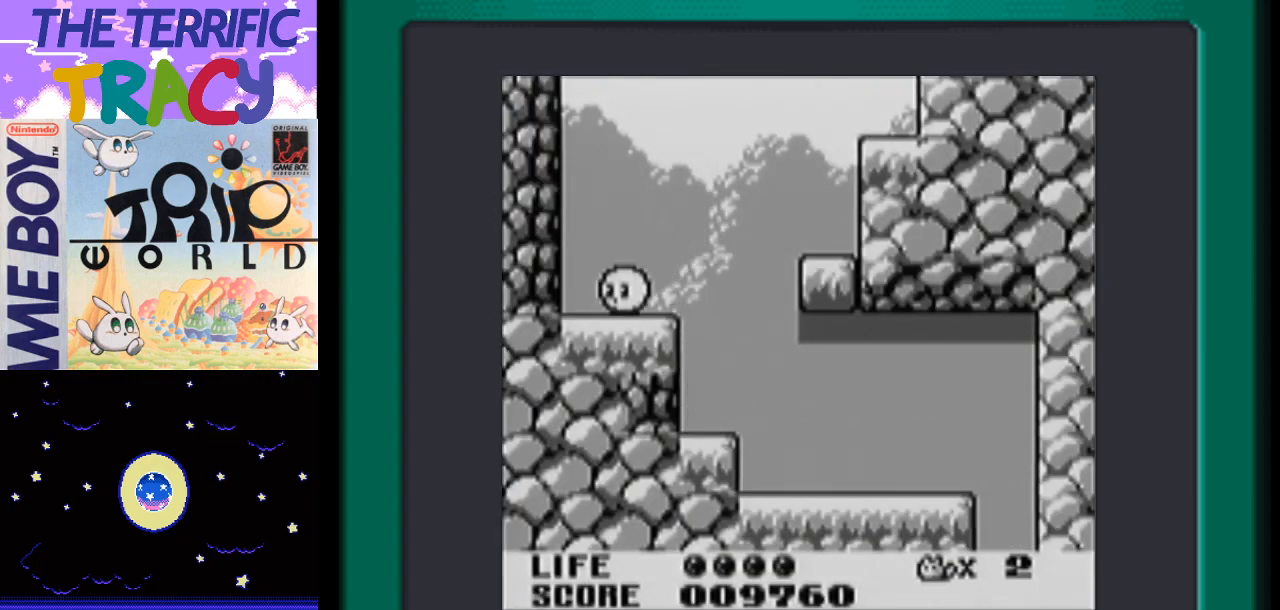
{"buttons": ["DPAD_RIGHT"], "events": []}